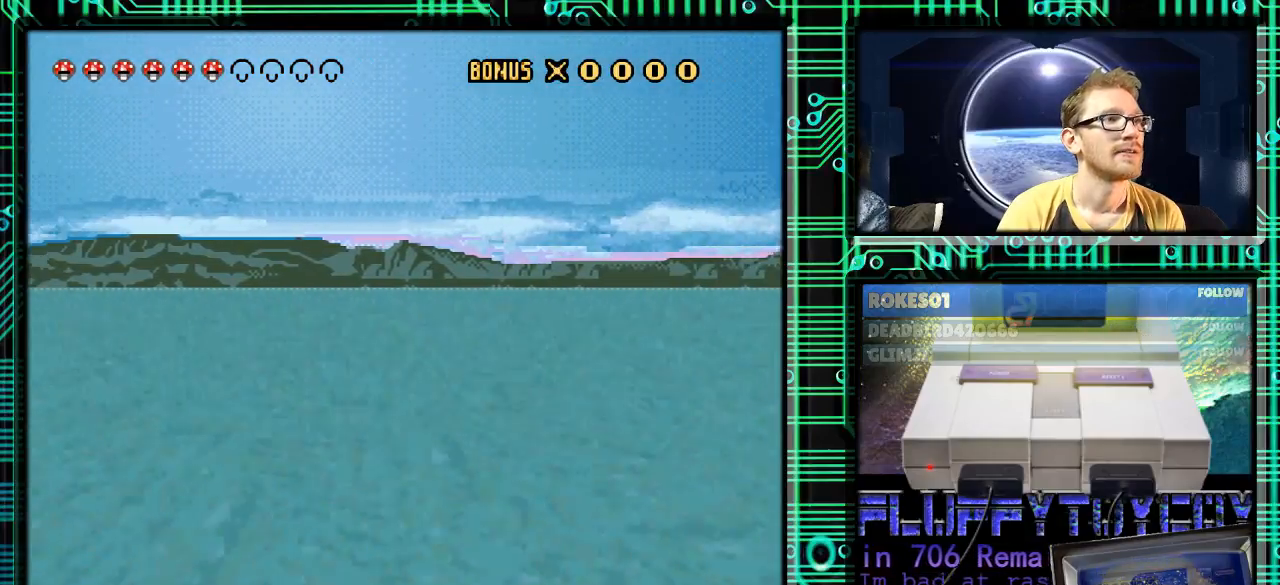
Gameplay with a controller (Nintendo layout); each line is a JSON object with the inputs held at the frame after it. "events" lists button and stick changes between this image and that frame as [ms after this image, input, new state], when the widget could be followed in between. Not read: L3 R3.
{"buttons": ["Y", "DPAD_RIGHT"], "events": [[300, "DPAD_LEFT", "up"], [500, "DPAD_RIGHT", "down"]]}
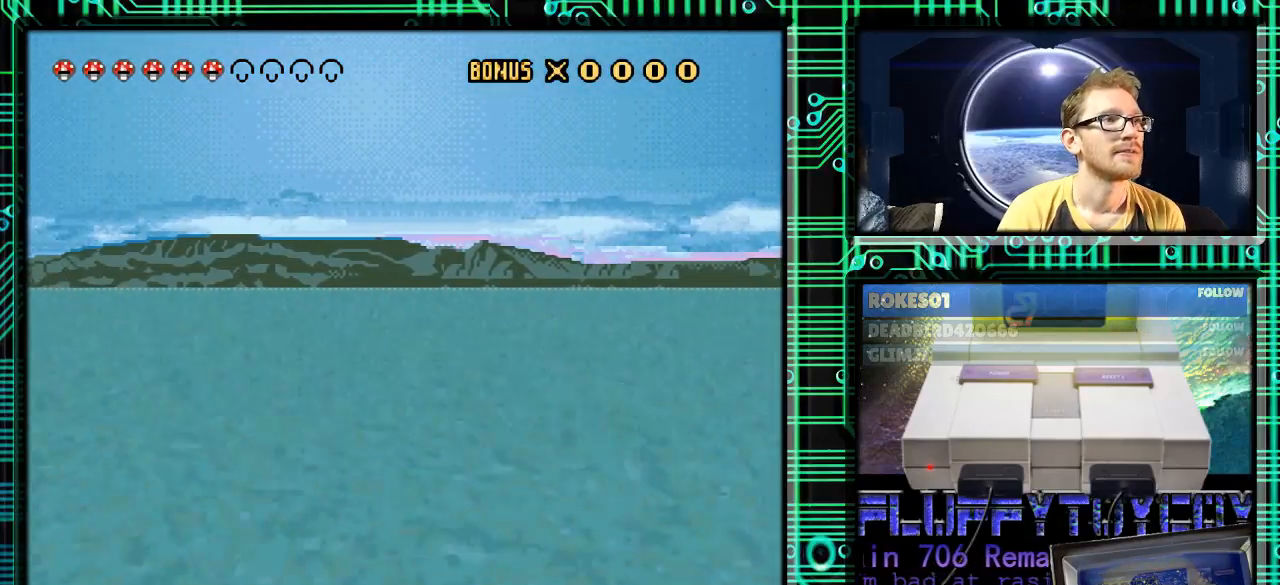
{"buttons": ["Y", "DPAD_RIGHT"], "events": []}
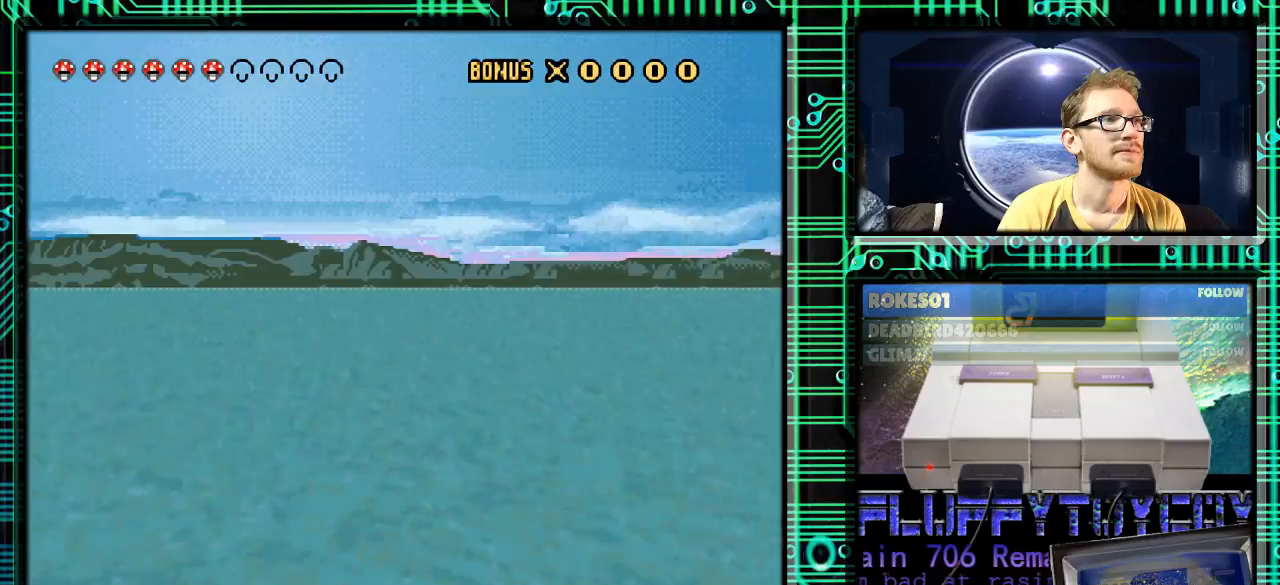
{"buttons": ["Y", "DPAD_RIGHT"], "events": []}
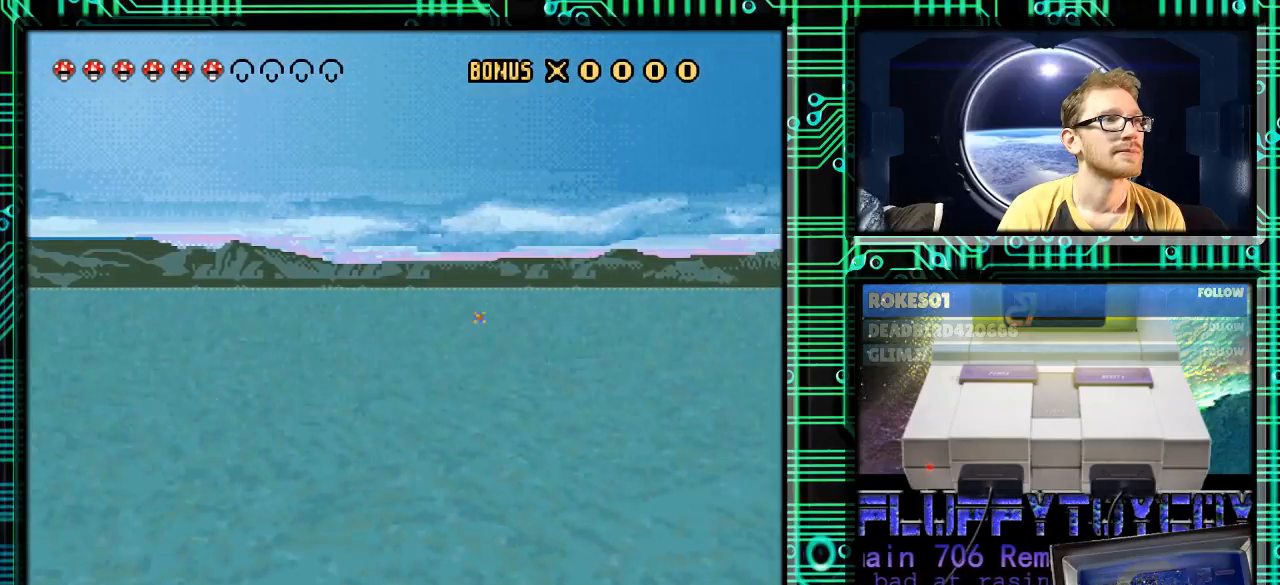
{"buttons": ["Y"], "events": [[233, "DPAD_RIGHT", "up"]]}
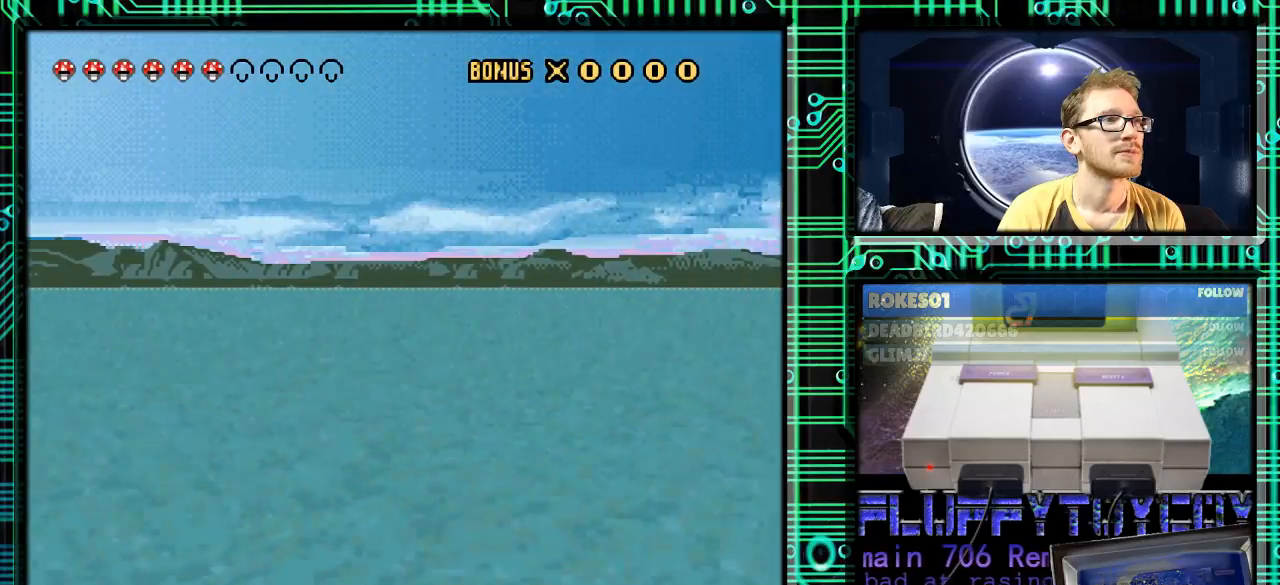
{"buttons": ["Y", "DPAD_RIGHT"], "events": [[67, "DPAD_RIGHT", "down"]]}
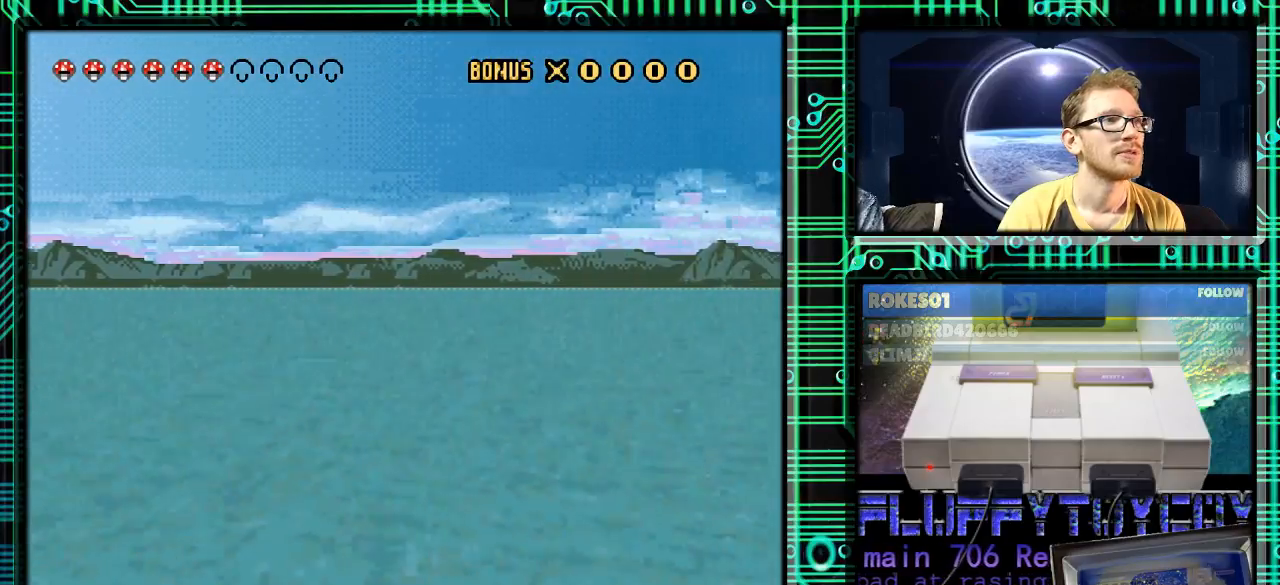
{"buttons": ["Y", "DPAD_RIGHT"], "events": []}
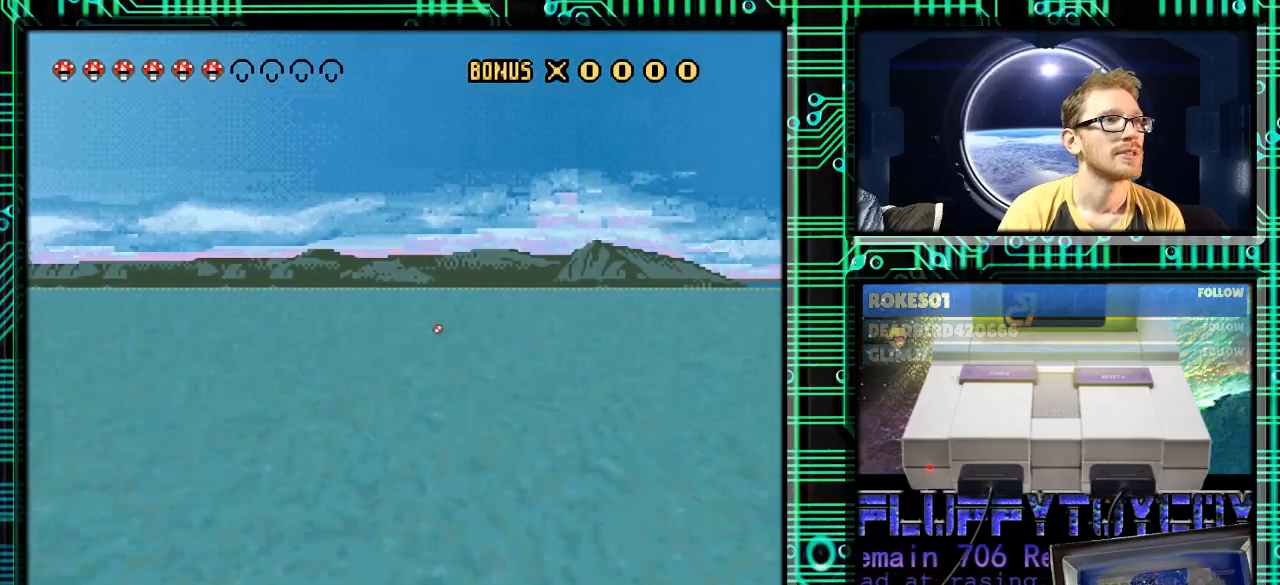
{"buttons": ["Y"], "events": [[67, "DPAD_RIGHT", "up"]]}
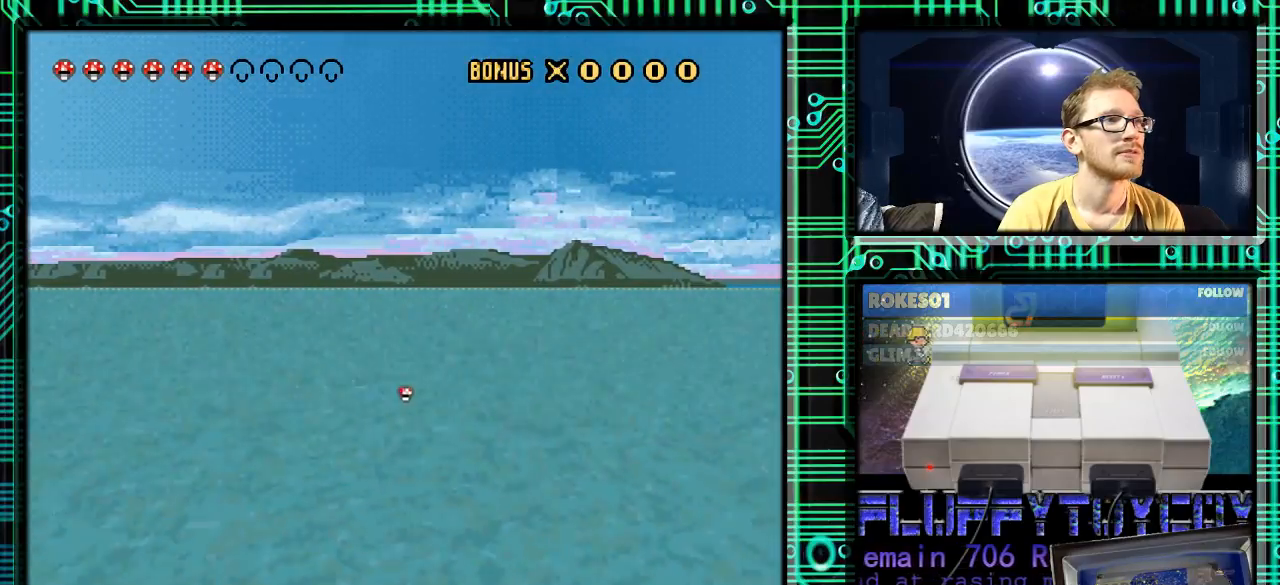
{"buttons": ["Y", "DPAD_RIGHT"], "events": [[500, "DPAD_RIGHT", "down"]]}
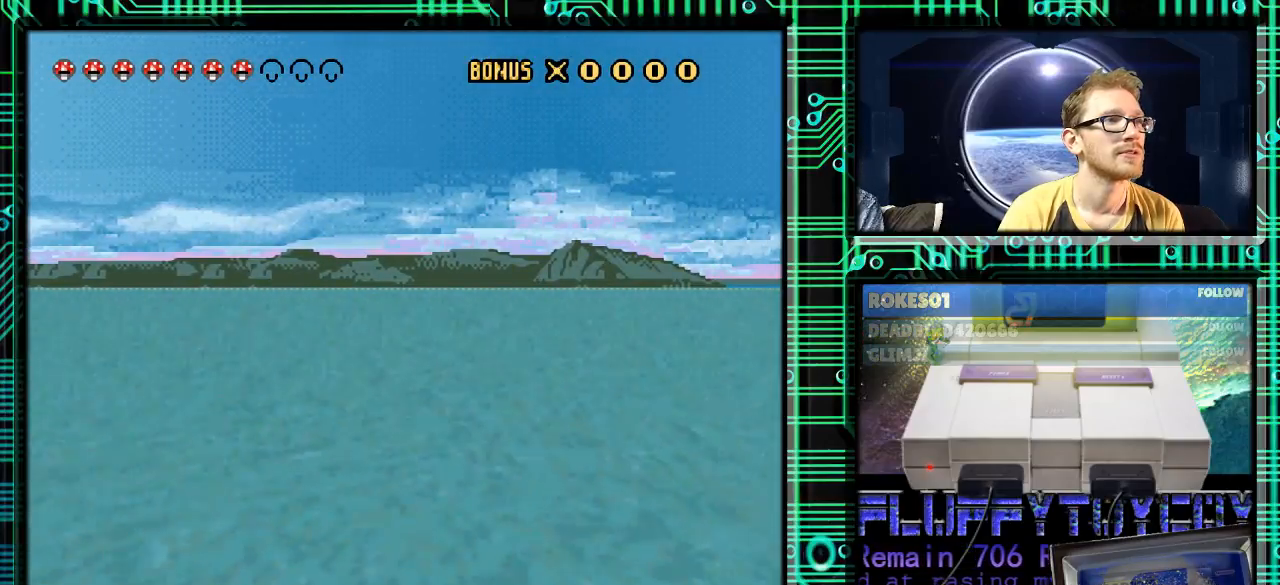
{"buttons": ["Y", "DPAD_RIGHT"], "events": [[267, "DPAD_RIGHT", "up"], [467, "DPAD_RIGHT", "down"]]}
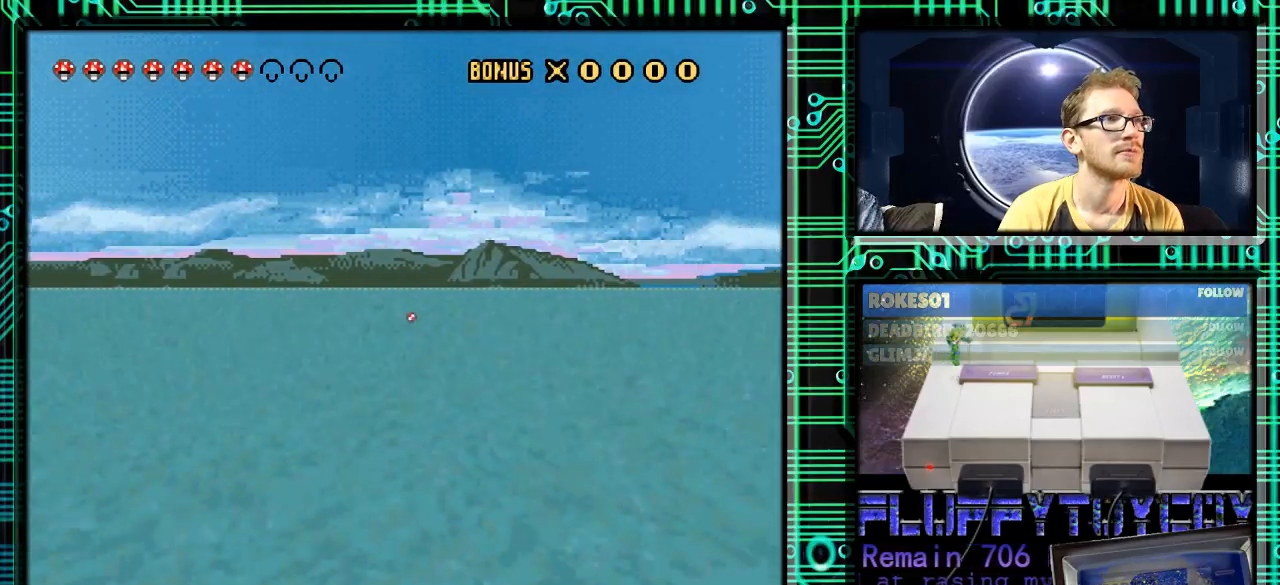
{"buttons": ["Y", "DPAD_LEFT"], "events": [[167, "DPAD_RIGHT", "up"], [333, "DPAD_LEFT", "down"]]}
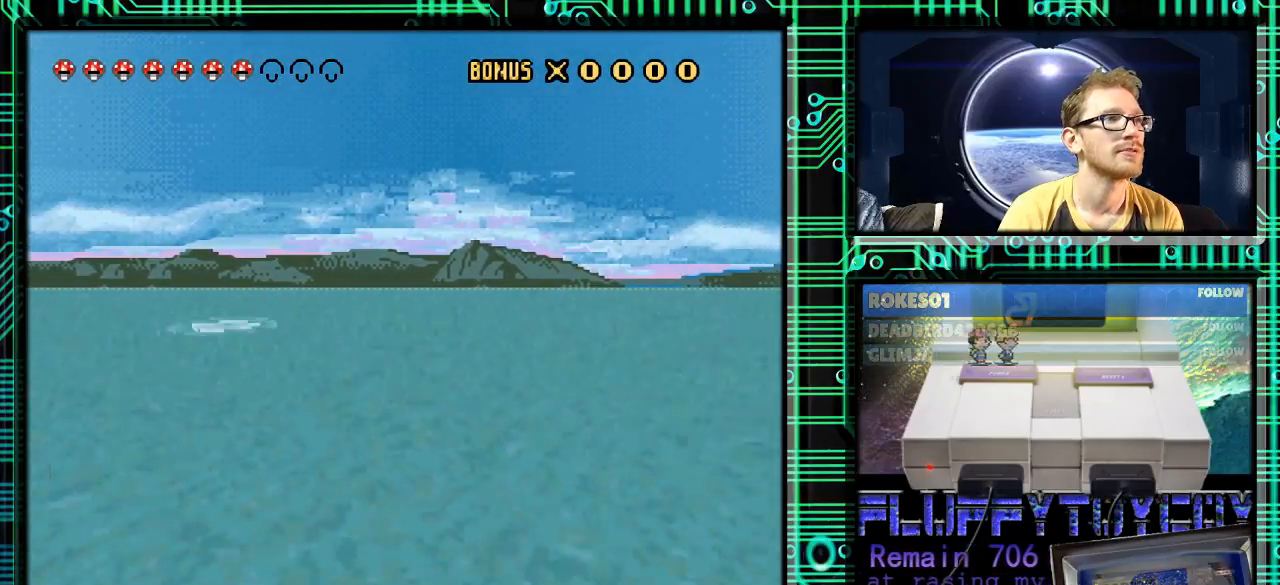
{"buttons": ["Y"], "events": [[33, "DPAD_LEFT", "up"]]}
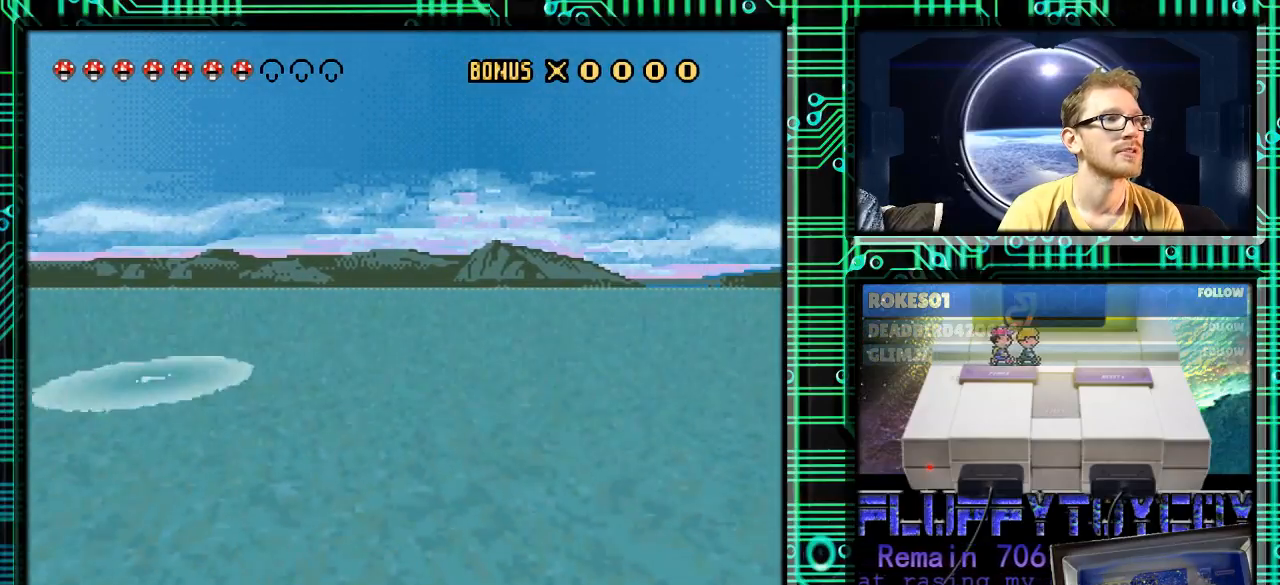
{"buttons": ["Y"], "events": [[400, "DPAD_RIGHT", "down"], [467, "DPAD_RIGHT", "up"]]}
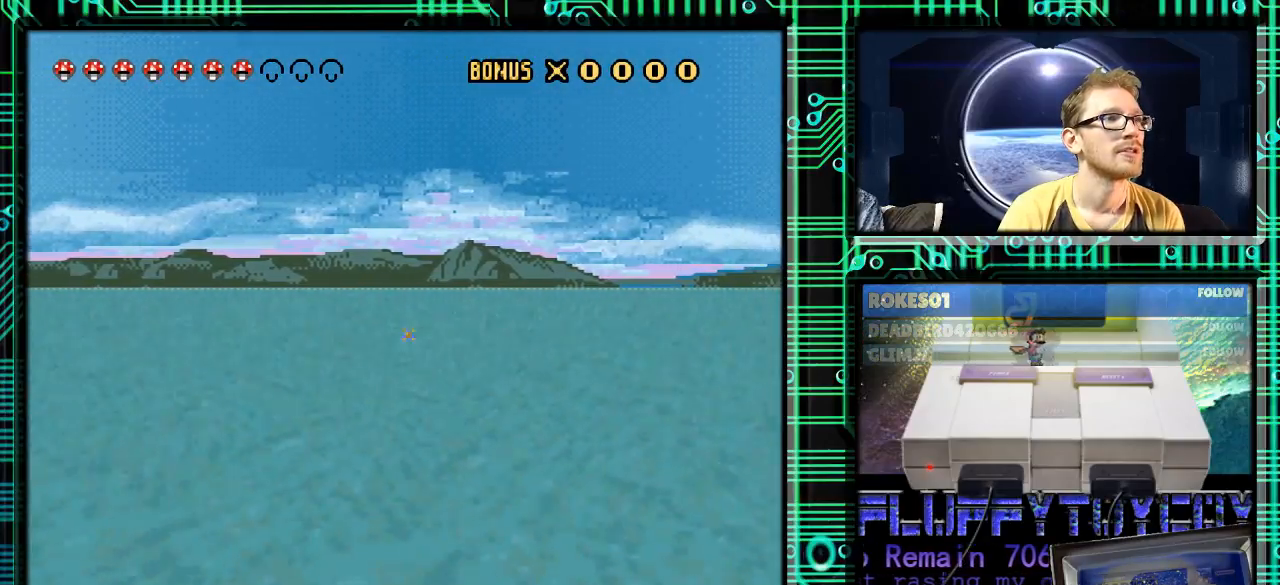
{"buttons": ["Y"], "events": [[33, "DPAD_RIGHT", "down"], [267, "DPAD_RIGHT", "up"]]}
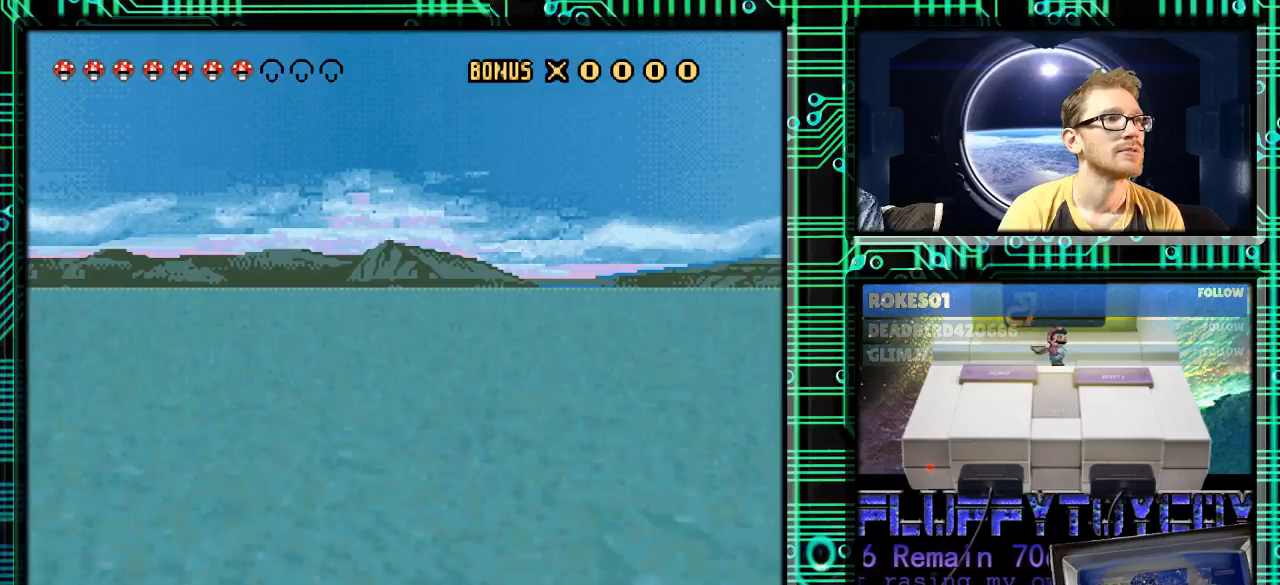
{"buttons": ["Y"], "events": []}
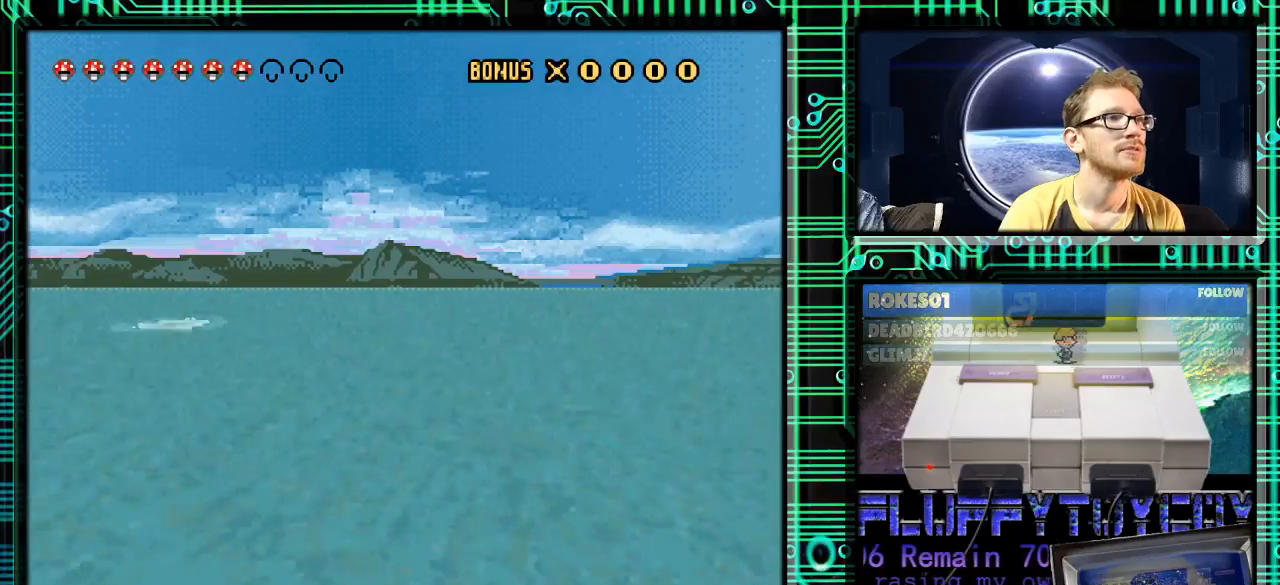
{"buttons": ["Y"], "events": []}
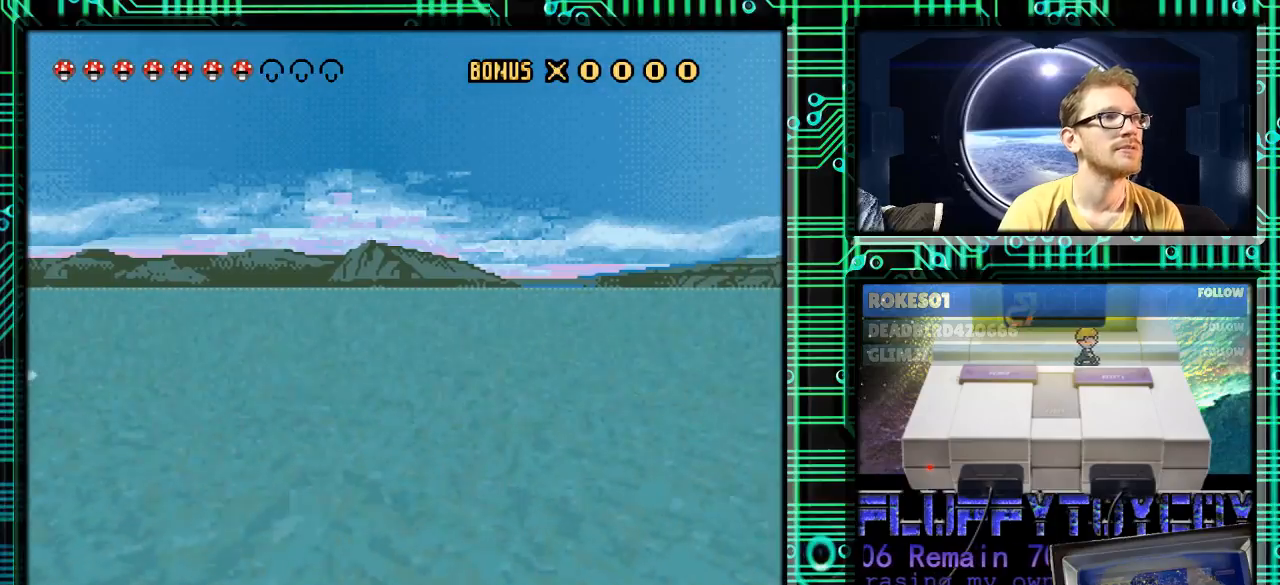
{"buttons": ["Y", "DPAD_RIGHT"], "events": [[500, "DPAD_RIGHT", "down"]]}
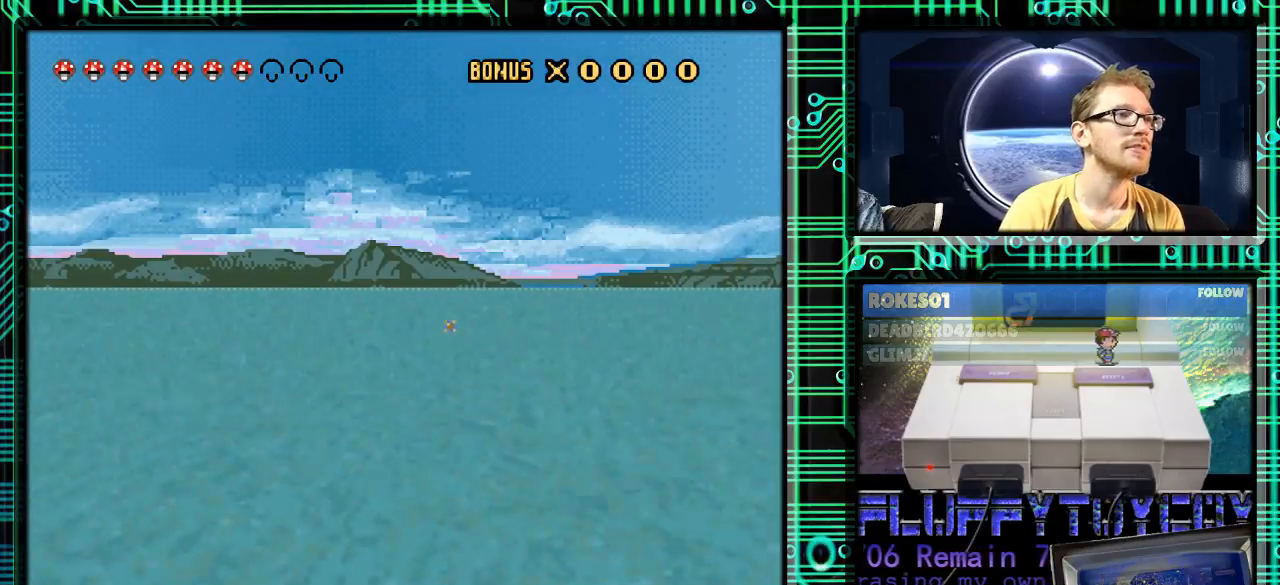
{"buttons": ["Y", "DPAD_RIGHT"], "events": [[167, "DPAD_RIGHT", "up"], [300, "DPAD_RIGHT", "down"]]}
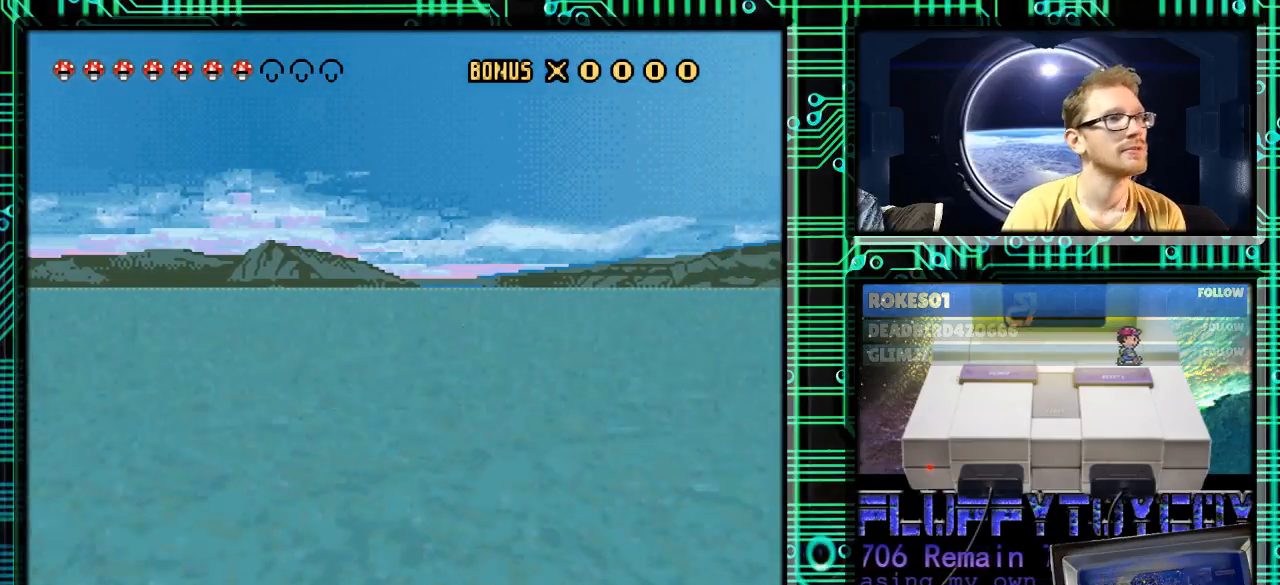
{"buttons": ["Y", "DPAD_RIGHT"], "events": [[133, "DPAD_RIGHT", "up"], [500, "DPAD_RIGHT", "down"]]}
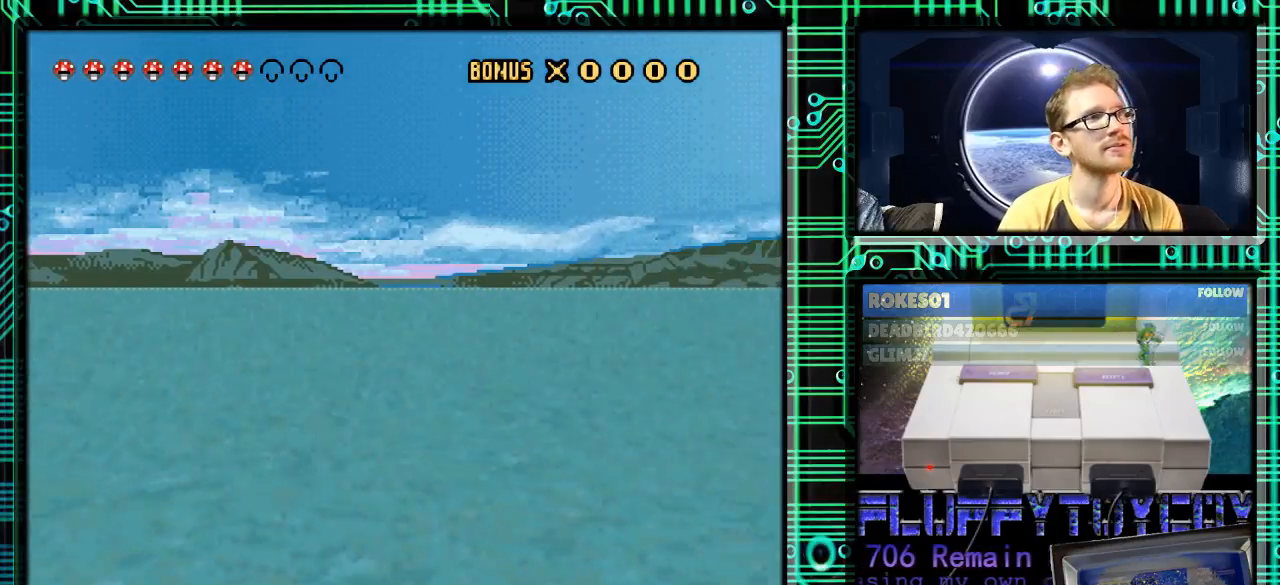
{"buttons": ["Y"], "events": [[167, "DPAD_RIGHT", "up"]]}
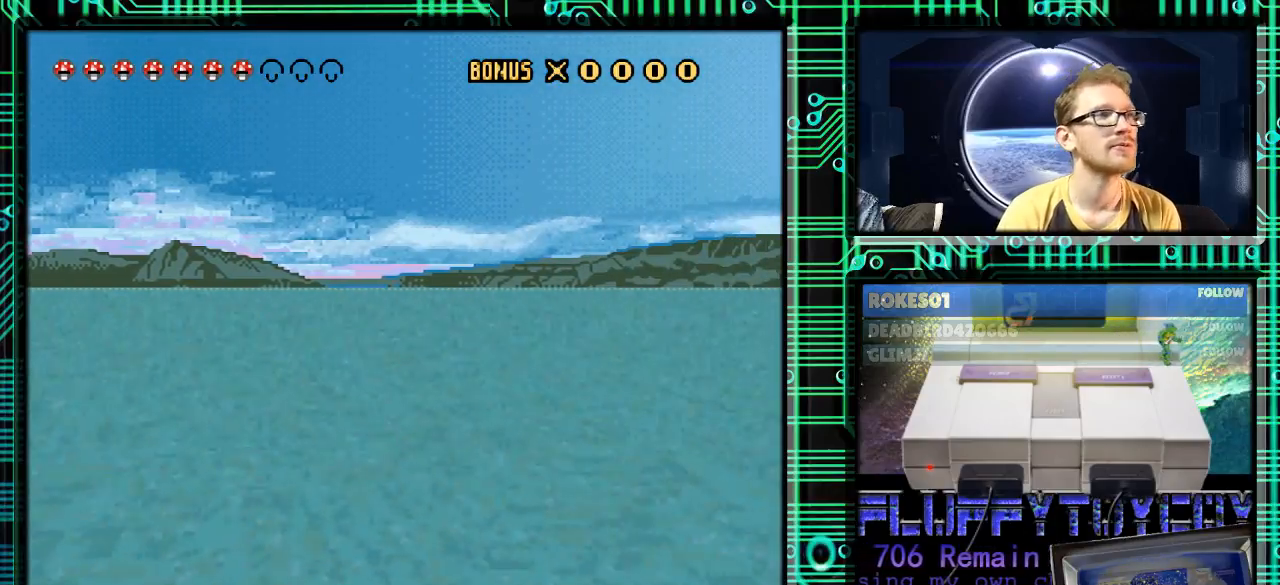
{"buttons": ["Y"], "events": []}
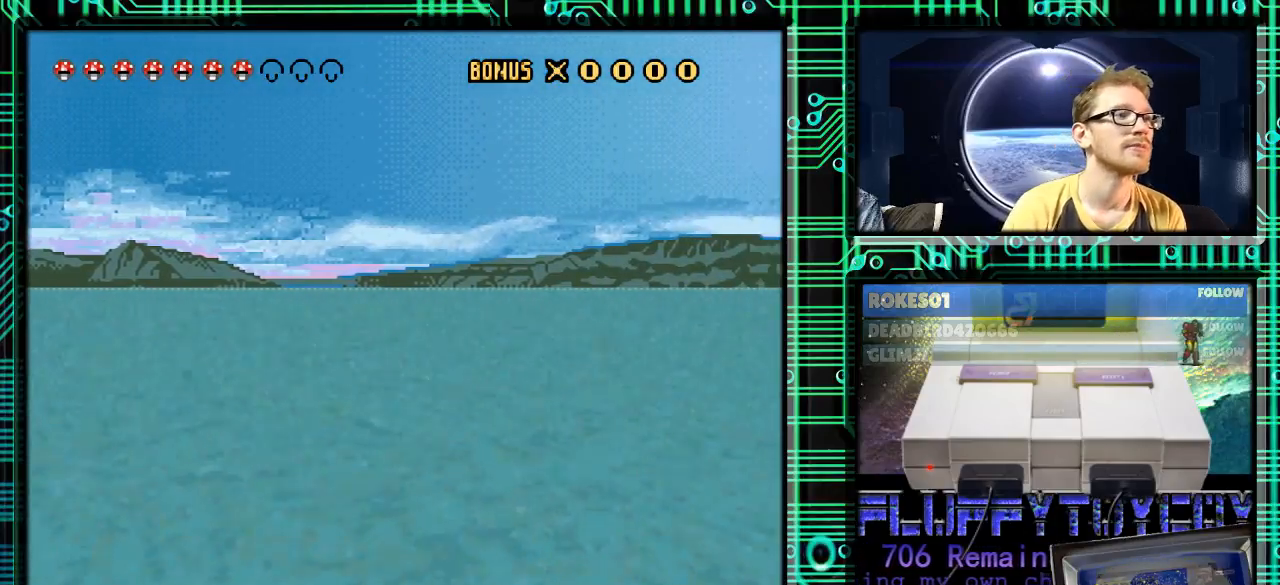
{"buttons": ["Y"], "events": [[167, "DPAD_RIGHT", "down"], [267, "DPAD_RIGHT", "up"]]}
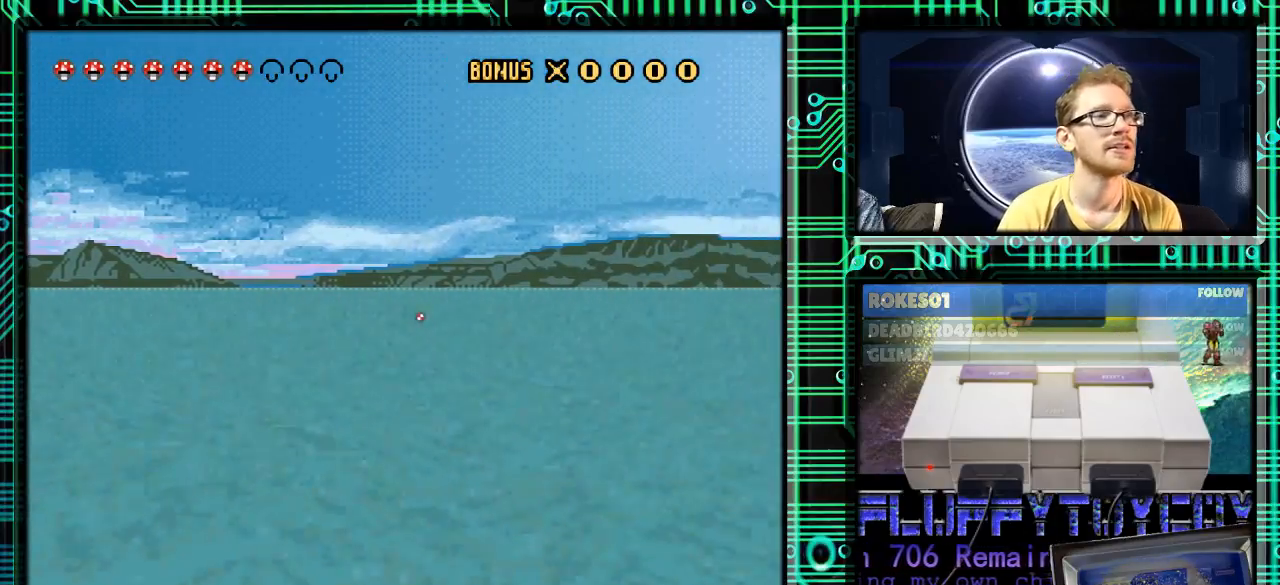
{"buttons": ["Y"], "events": [[400, "DPAD_RIGHT", "down"], [467, "DPAD_RIGHT", "up"]]}
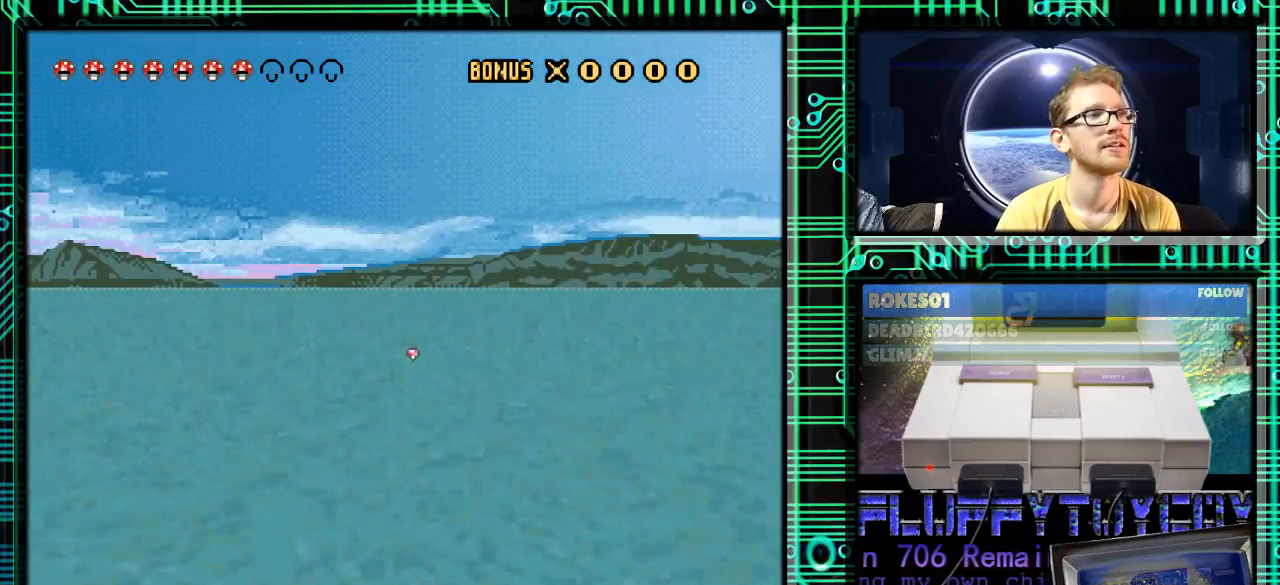
{"buttons": ["Y"], "events": []}
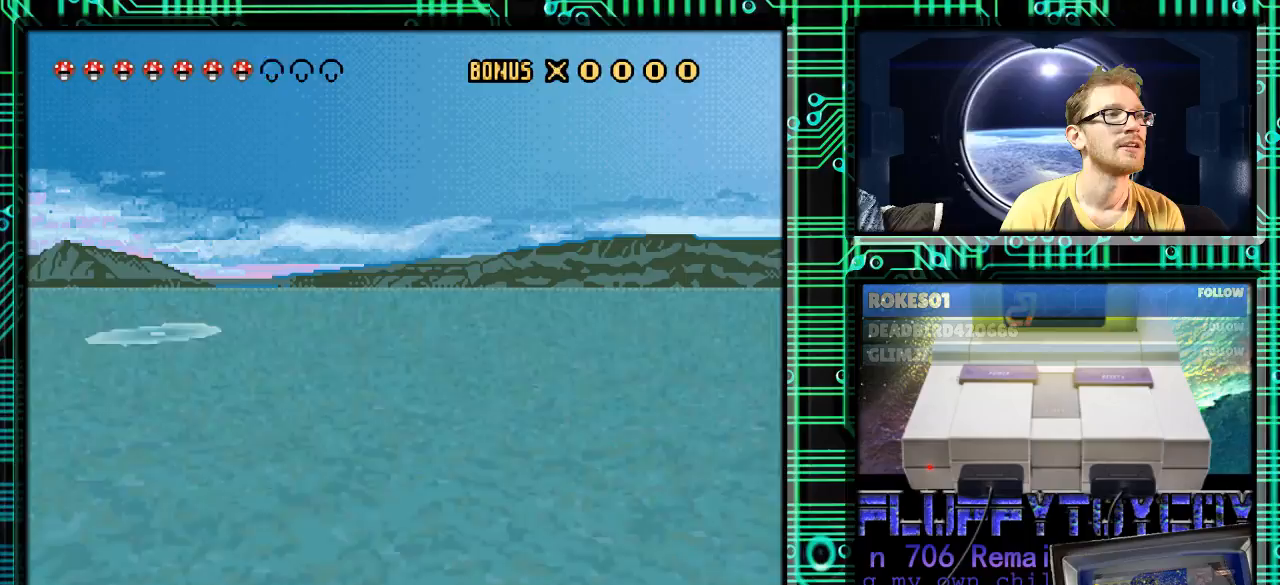
{"buttons": ["Y"], "events": []}
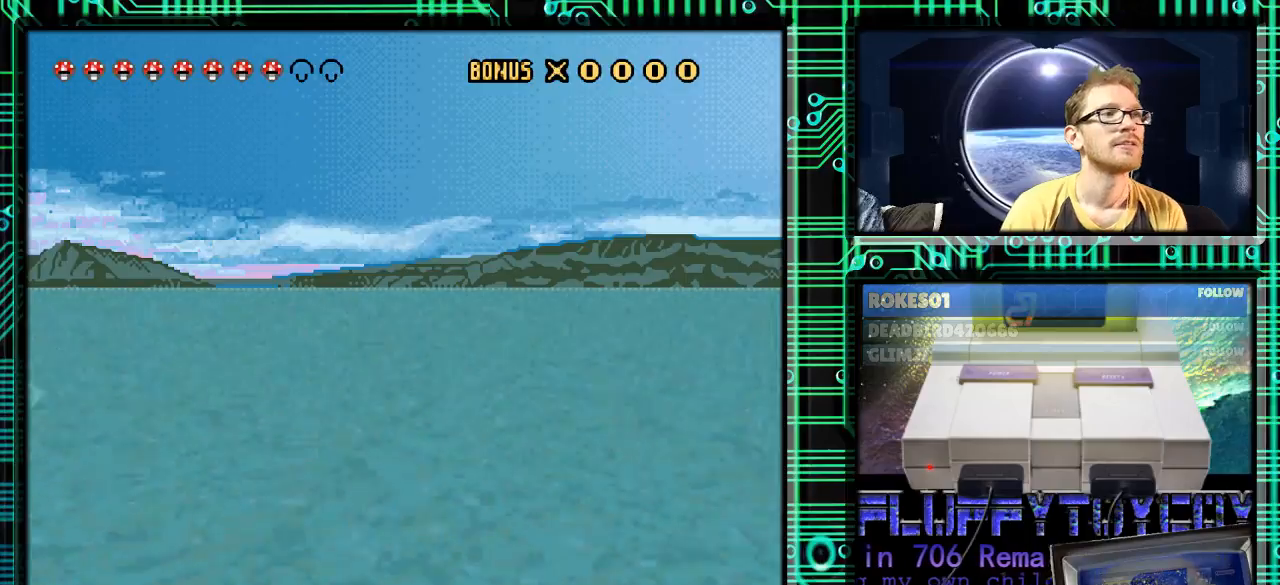
{"buttons": ["Y"], "events": []}
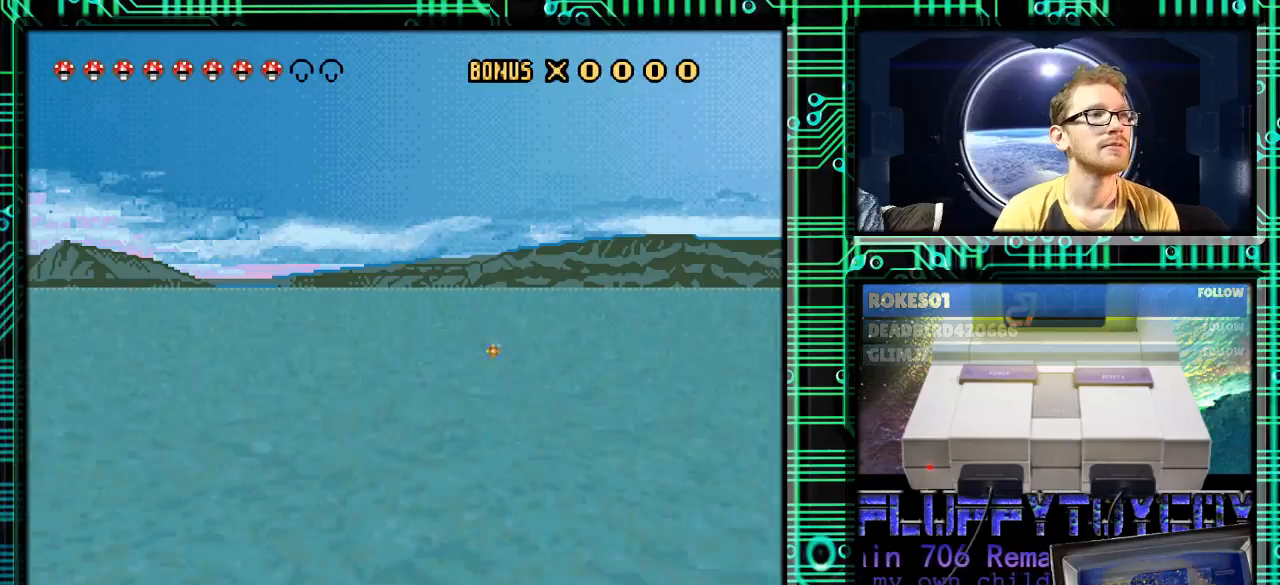
{"buttons": ["Y"], "events": []}
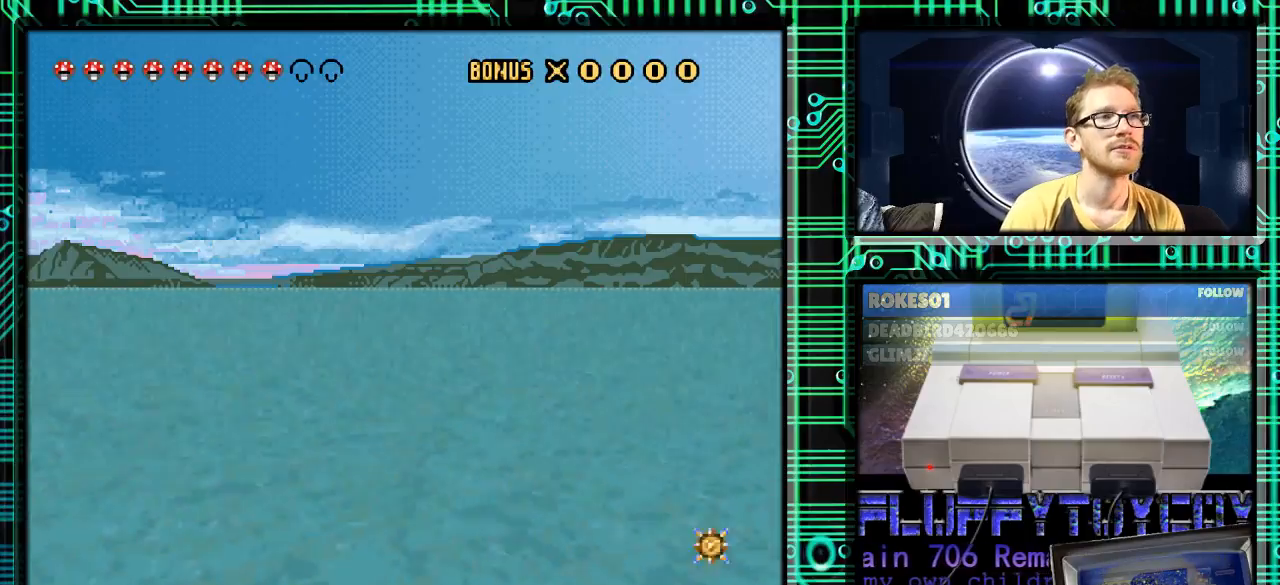
{"buttons": ["Y"], "events": [[333, "DPAD_RIGHT", "down"], [467, "DPAD_RIGHT", "up"]]}
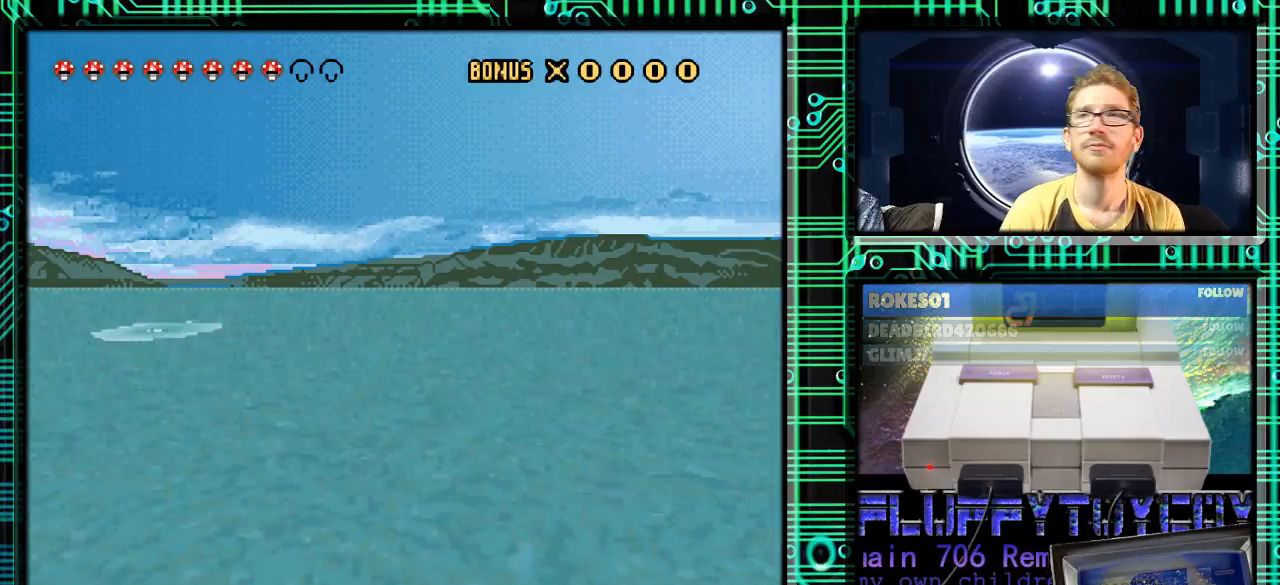
{"buttons": ["Y"], "events": []}
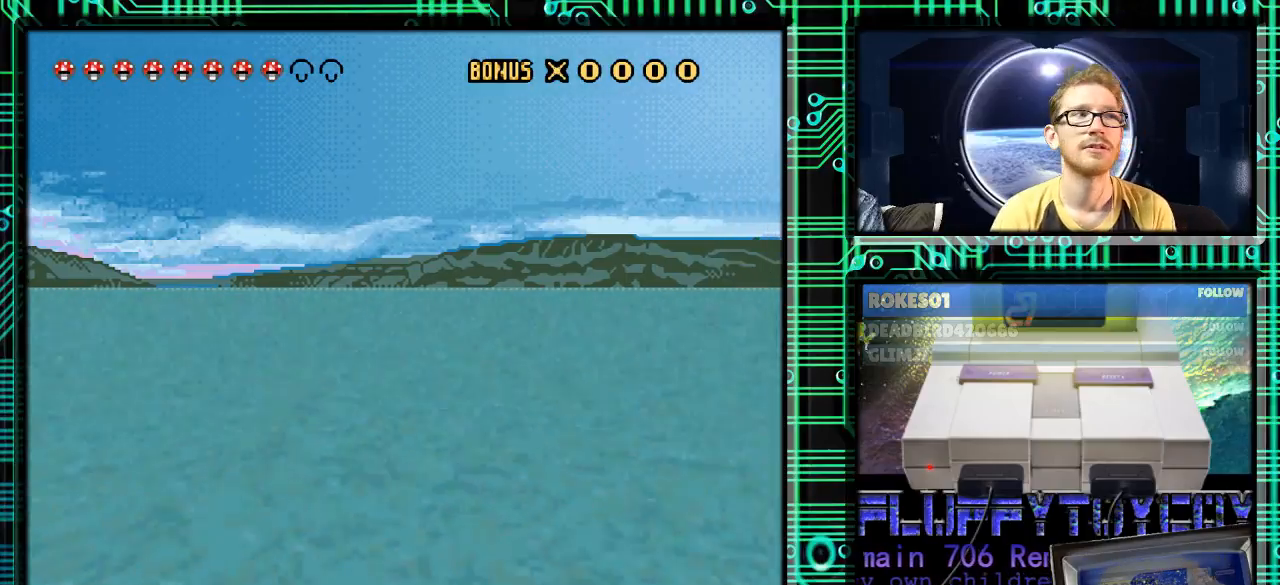
{"buttons": ["Y"], "events": []}